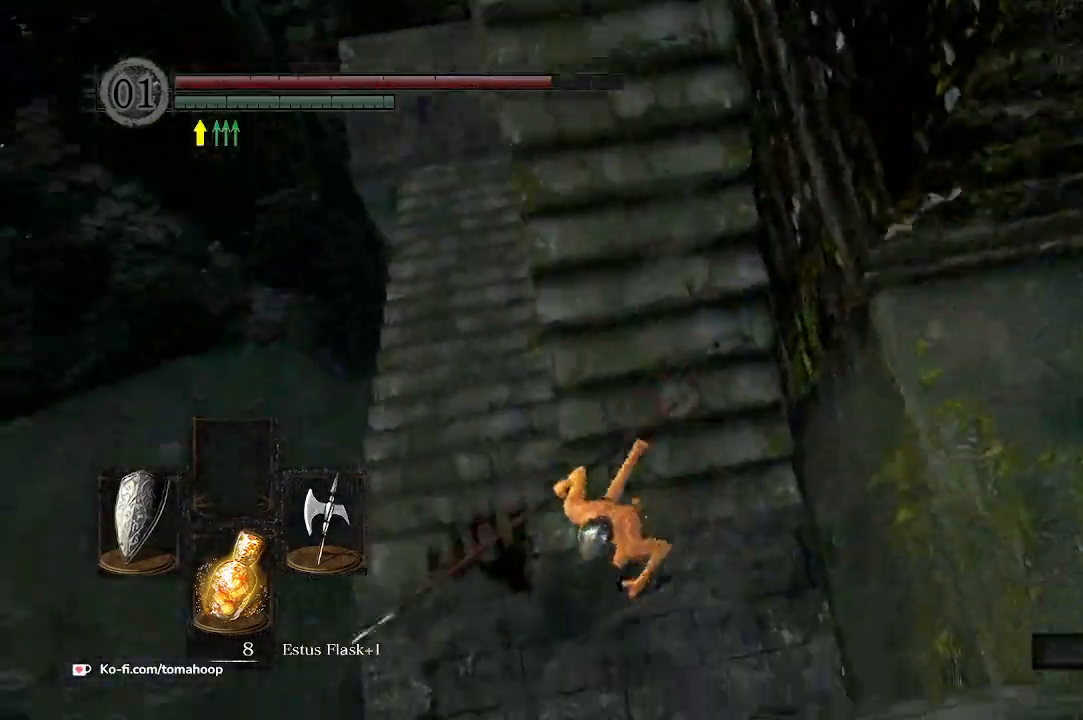
Gameplay with a controller (Xbox layout); each line is a JSON object with the inputs held at the frame after it. "events" lists button and stick changes between this image and that frame as [ms after this image, input, new state], when the widget could be followed in between.
{"buttons": [], "left_stick": "up", "right_stick": "down-right", "events": [[100, "left_stick", "left"], [267, "left_stick", "up"], [267, "right_stick", "down-right"]]}
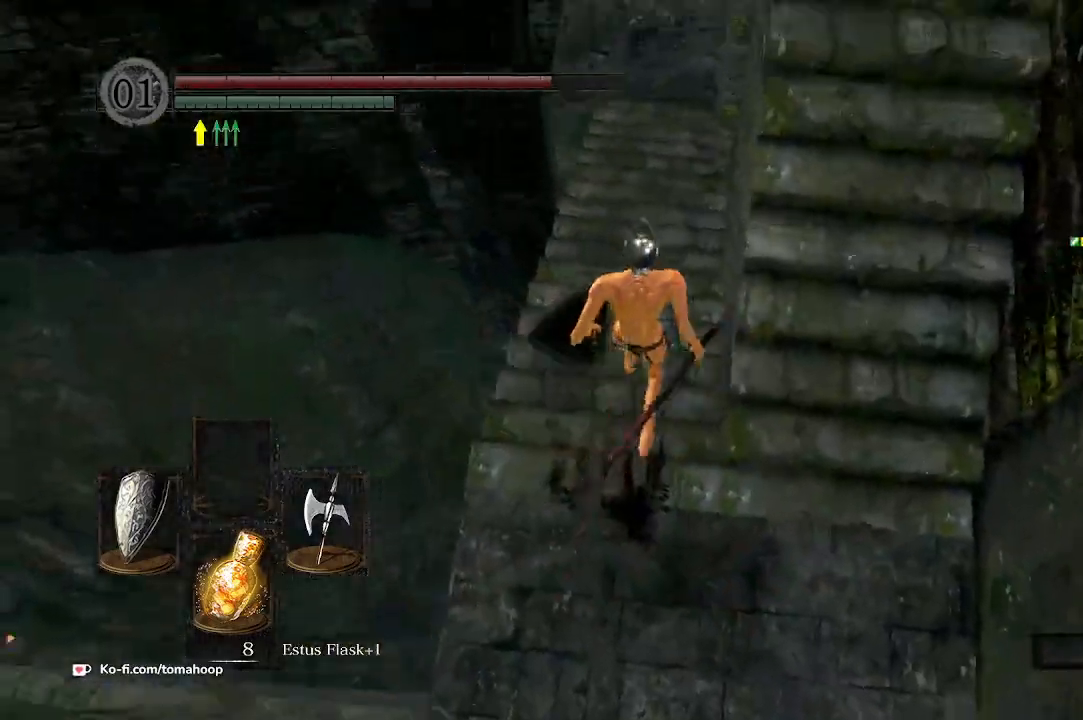
{"buttons": ["B"], "left_stick": "up", "right_stick": "center", "events": [[33, "right_stick", "up-right"], [200, "B", "down"], [200, "right_stick", "center"]]}
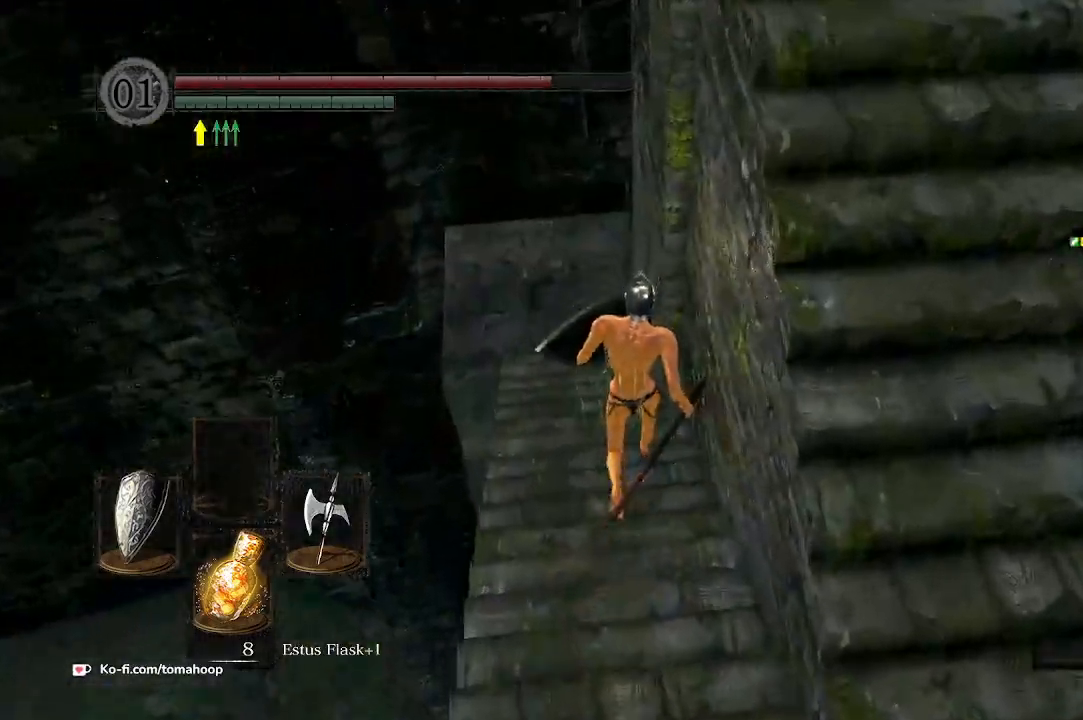
{"buttons": ["B"], "left_stick": "up", "right_stick": "down-right", "events": [[67, "right_stick", "down"], [500, "right_stick", "down-right"]]}
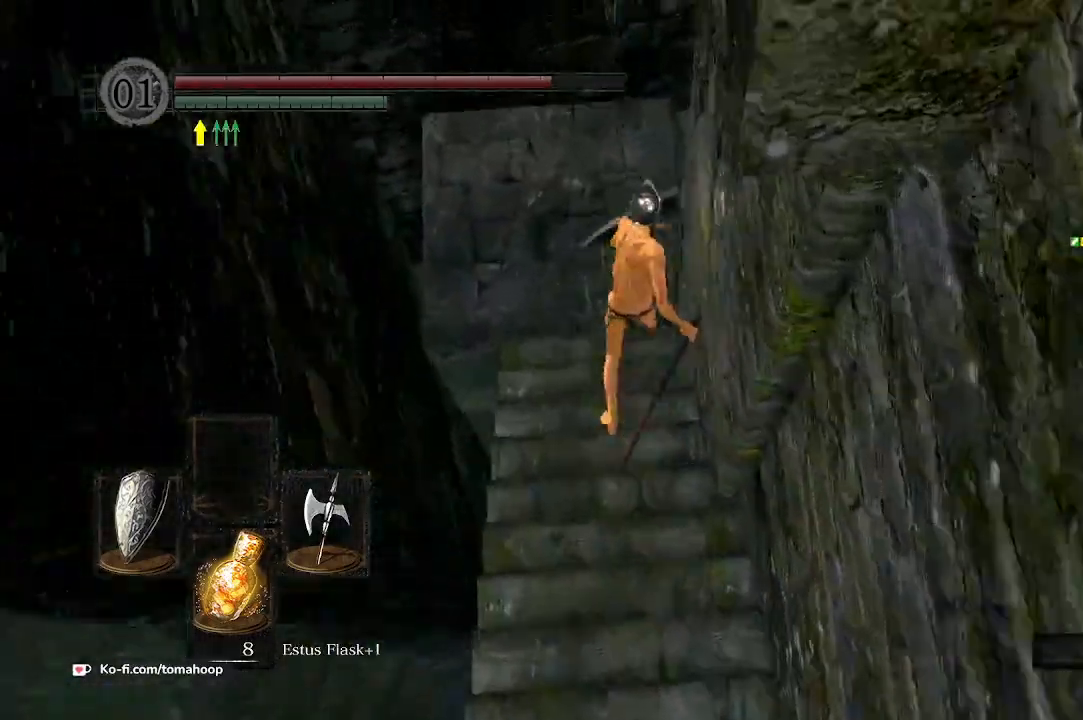
{"buttons": ["B"], "left_stick": "up-right", "right_stick": "right", "events": [[100, "right_stick", "right"], [467, "left_stick", "up-right"]]}
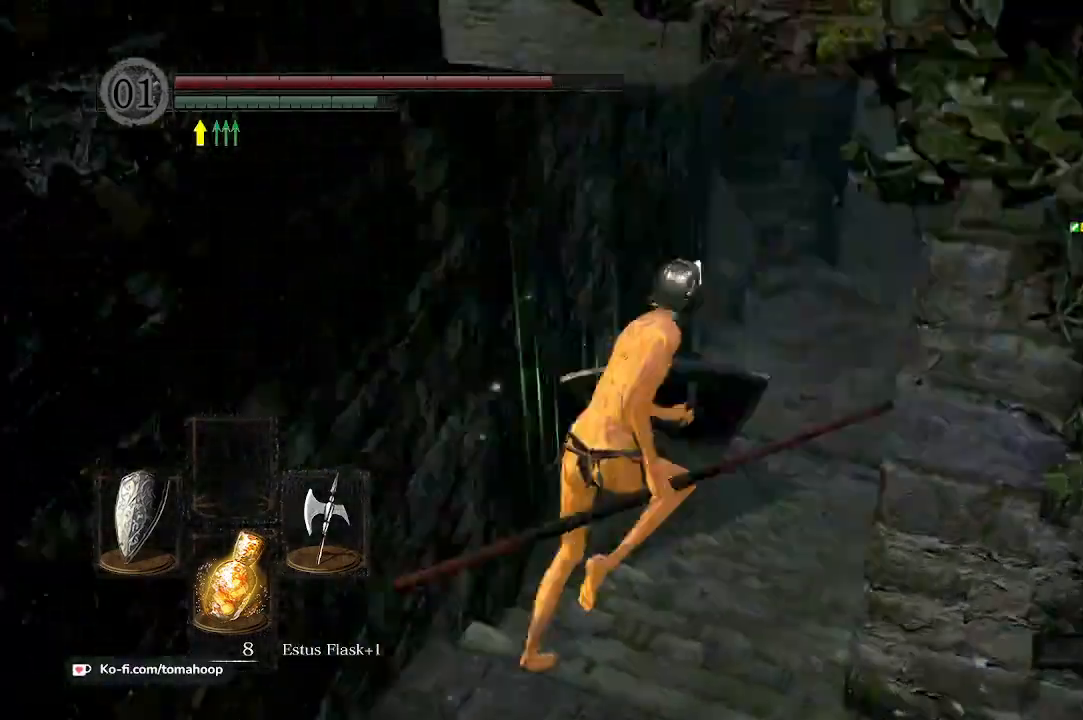
{"buttons": ["B"], "left_stick": "up", "right_stick": "center", "events": [[133, "left_stick", "up"], [167, "right_stick", "center"]]}
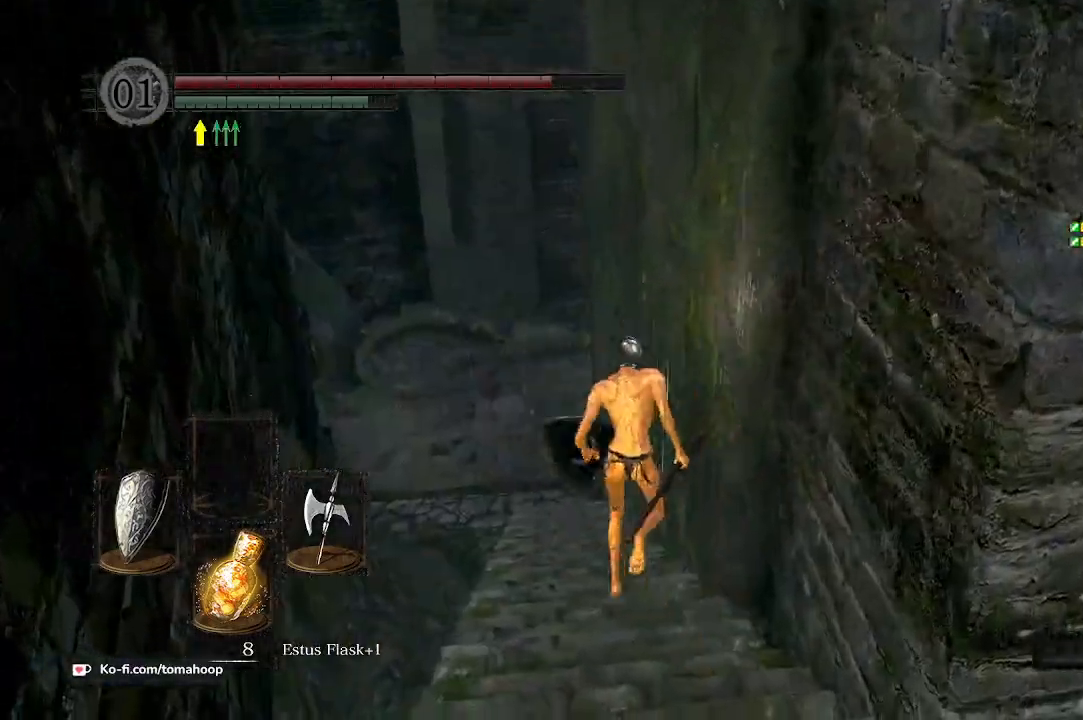
{"buttons": ["B"], "left_stick": "up", "right_stick": "center", "events": [[233, "right_stick", "up"], [500, "right_stick", "center"]]}
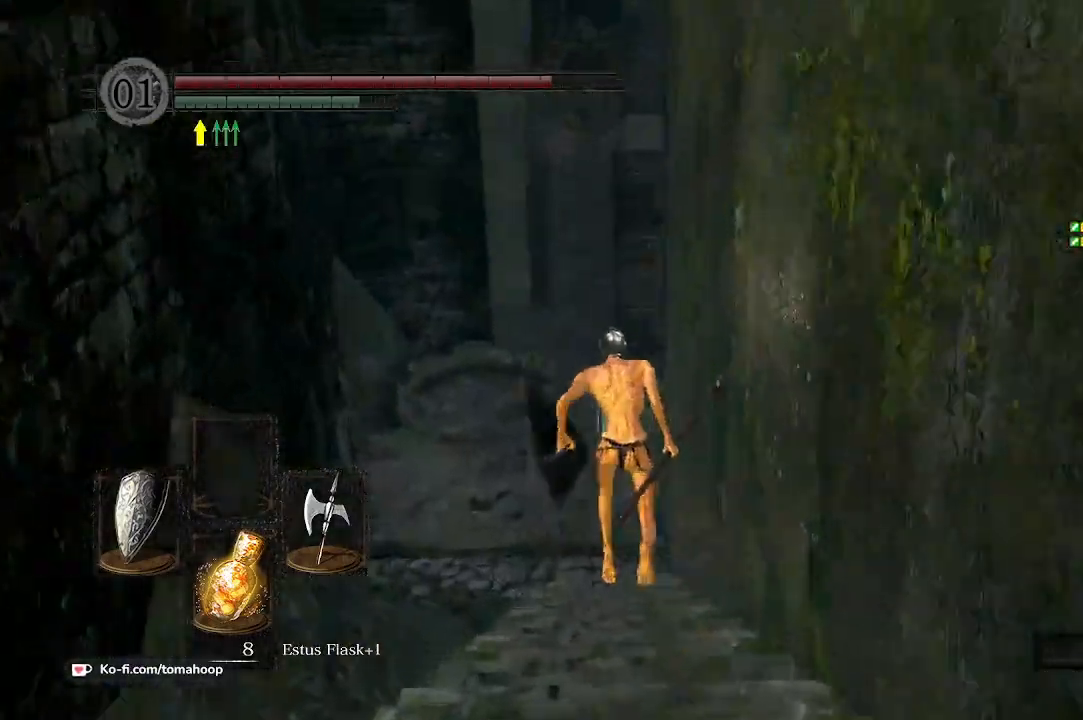
{"buttons": ["B"], "left_stick": "up", "right_stick": "center", "events": [[233, "right_stick", "up"], [400, "right_stick", "center"]]}
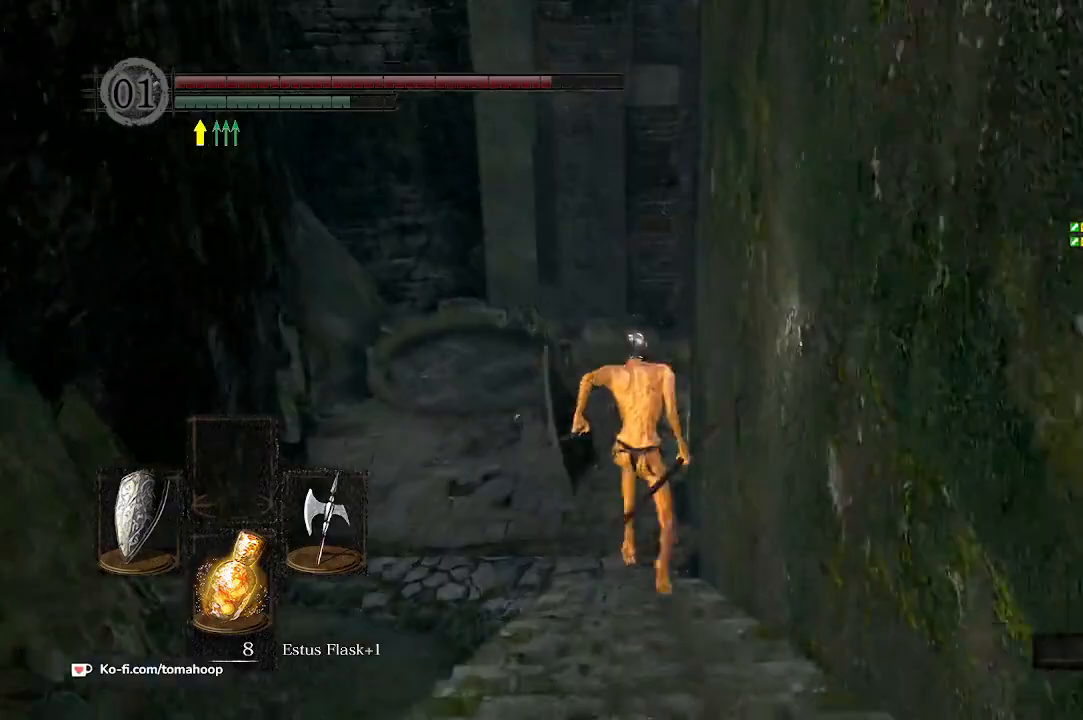
{"buttons": ["B"], "left_stick": "up", "right_stick": "center"}
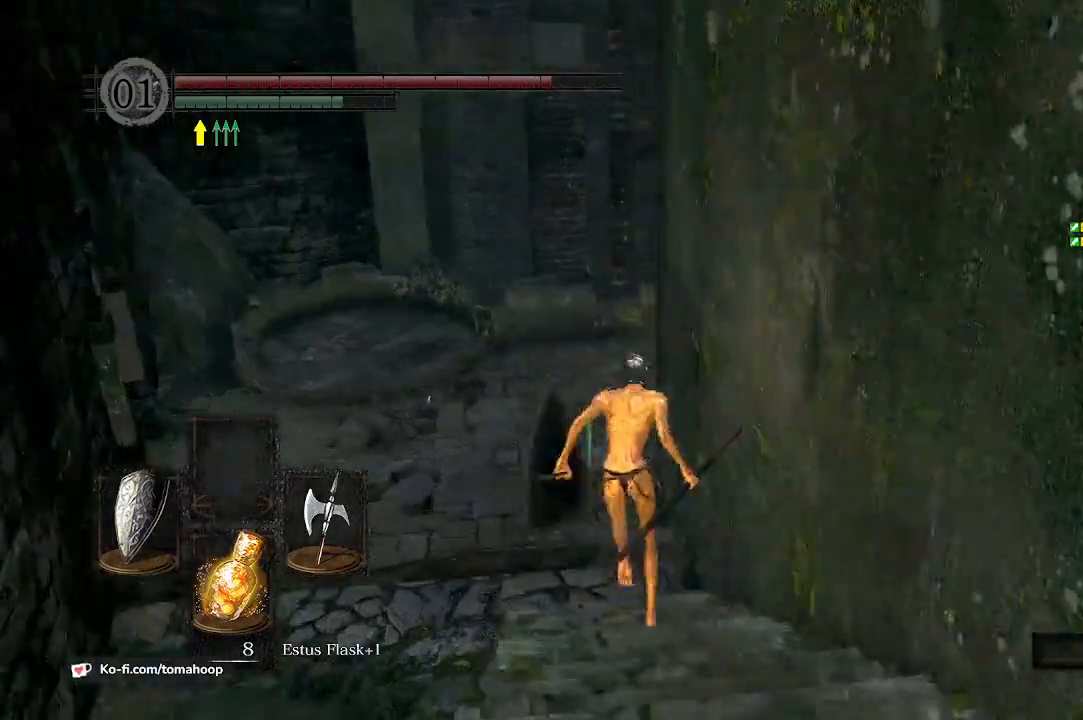
{"buttons": ["B"], "left_stick": "up", "right_stick": "center", "events": [[67, "right_stick", "left"], [167, "right_stick", "center"]]}
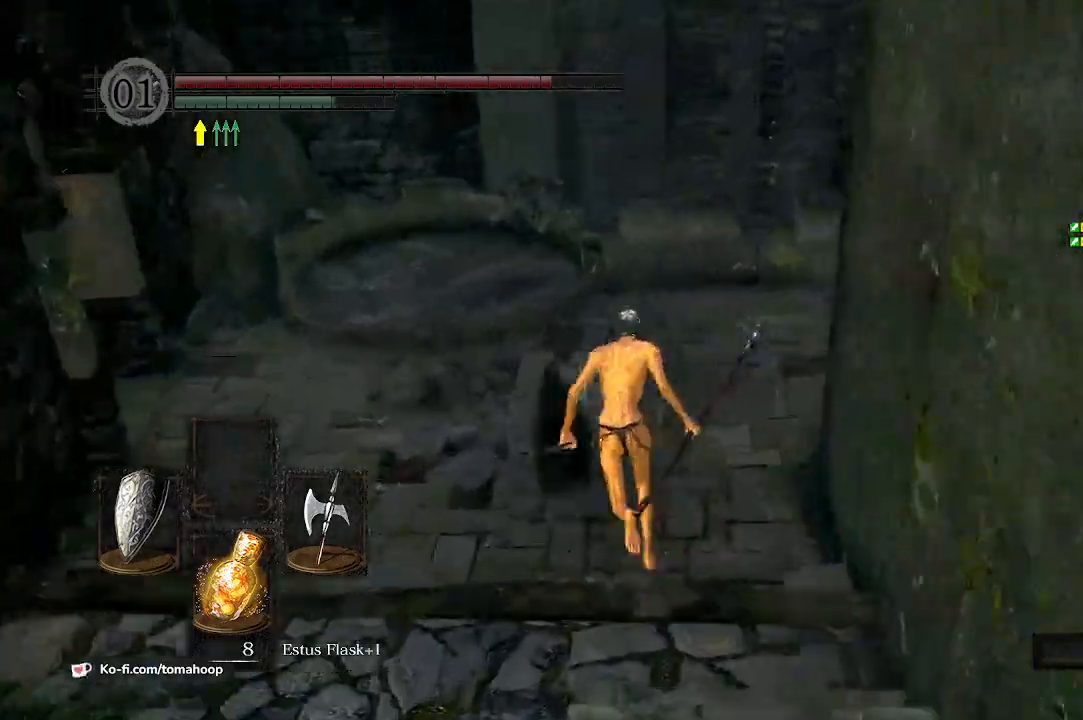
{"buttons": [], "left_stick": "up", "right_stick": "center", "events": [[300, "B", "up"], [300, "Y", "down"], [400, "Y", "up"]]}
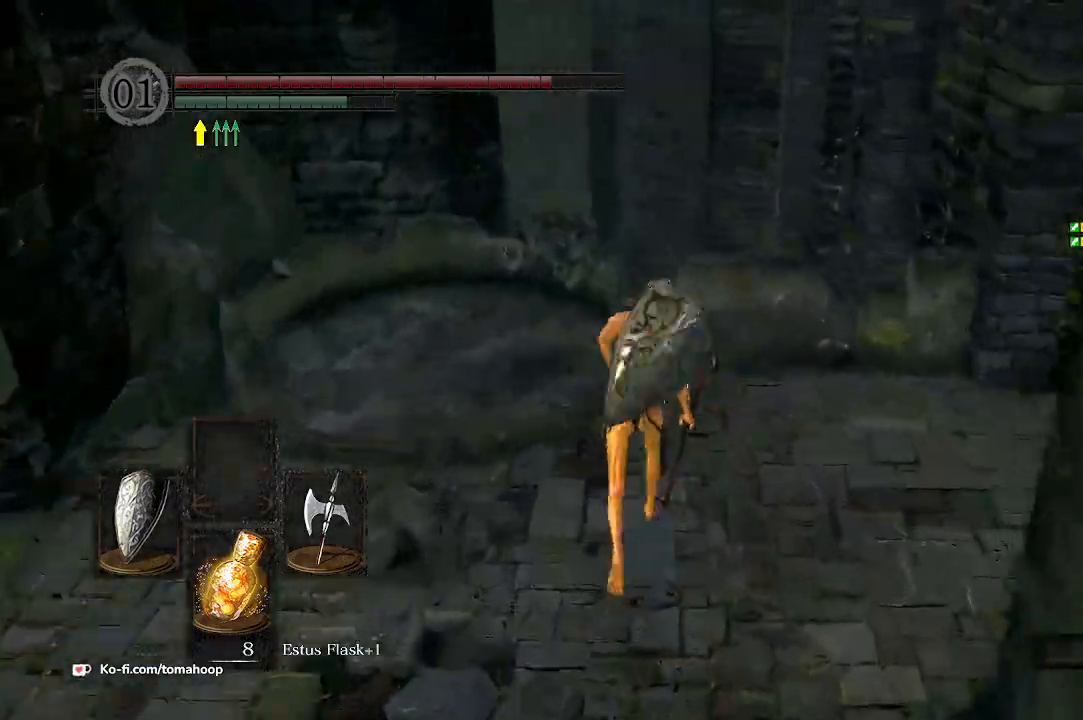
{"buttons": ["B"], "left_stick": "up-right", "right_stick": "down-right", "events": [[33, "B", "down"], [33, "right_stick", "right"], [267, "right_stick", "center"], [400, "left_stick", "up-right"], [433, "right_stick", "down-right"]]}
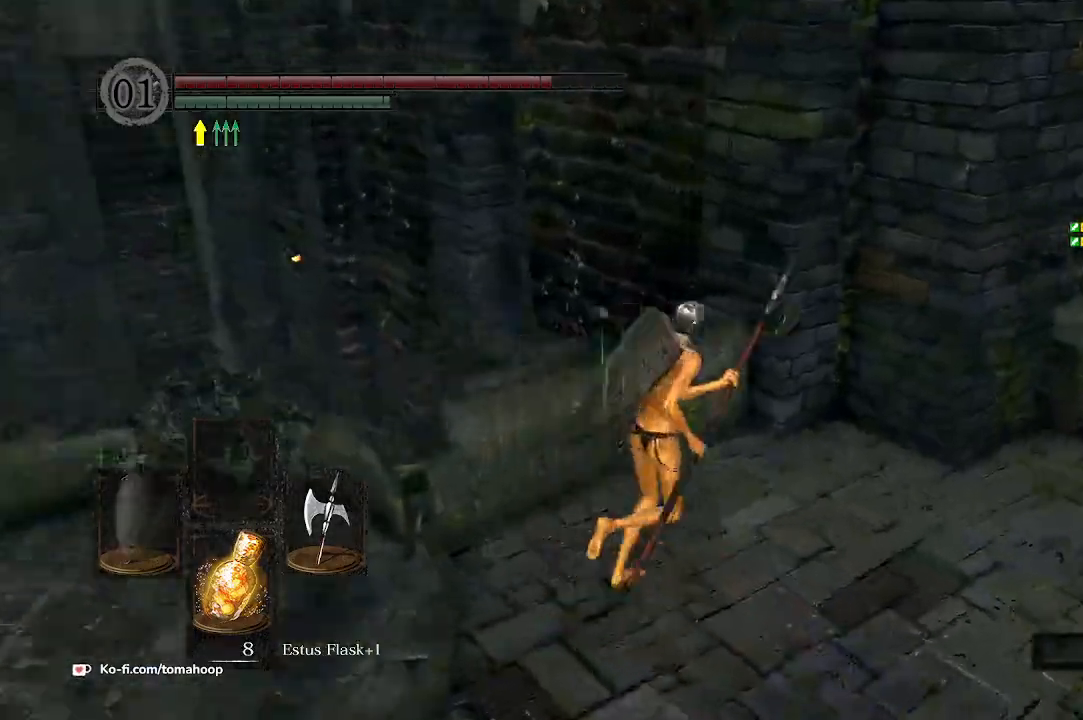
{"buttons": ["B"], "left_stick": "up", "right_stick": "center", "events": [[367, "left_stick", "up"], [400, "right_stick", "center"]]}
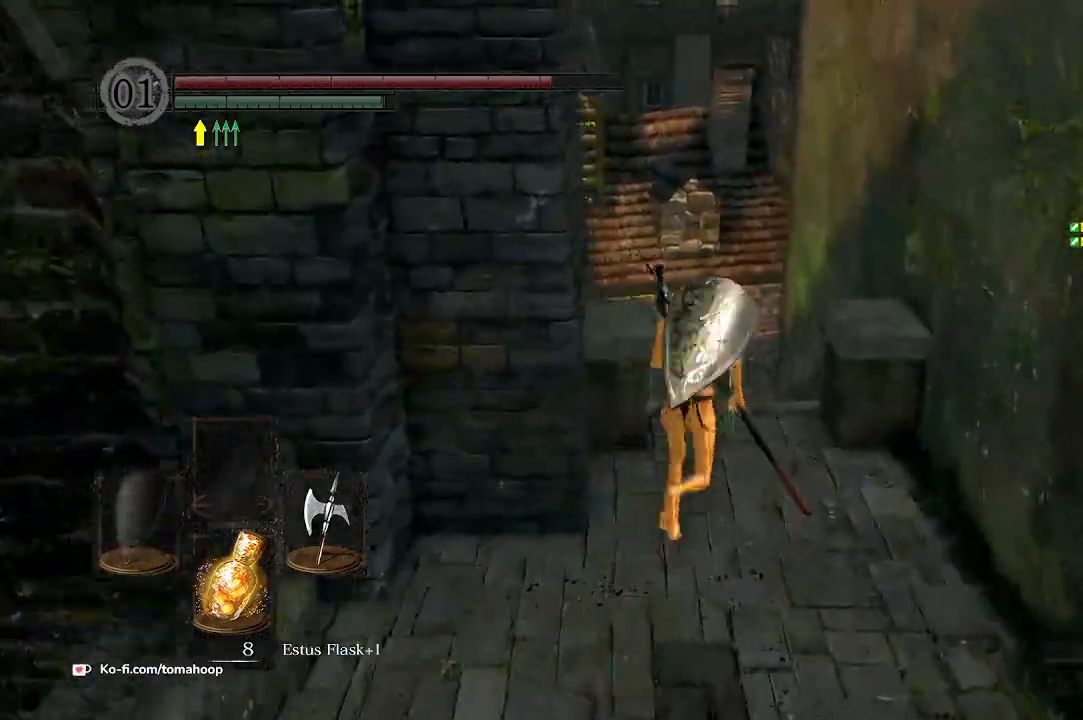
{"buttons": ["B"], "left_stick": "up", "right_stick": "down-left", "events": [[67, "right_stick", "down-left"]]}
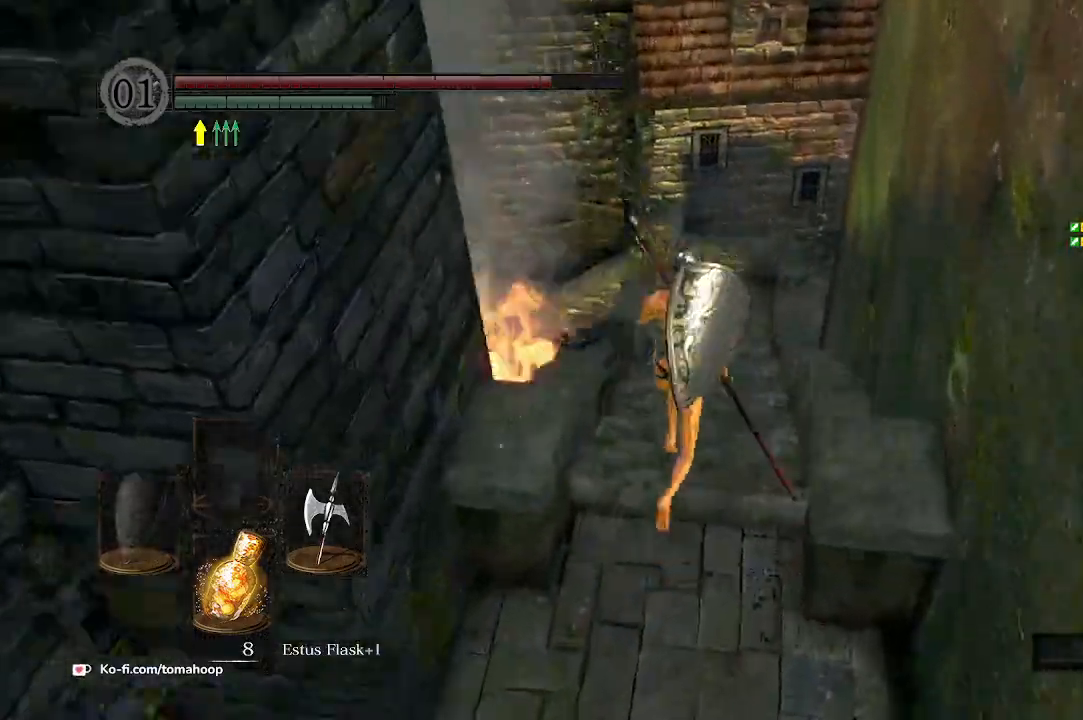
{"buttons": ["B"], "left_stick": "up", "right_stick": "down-left", "events": []}
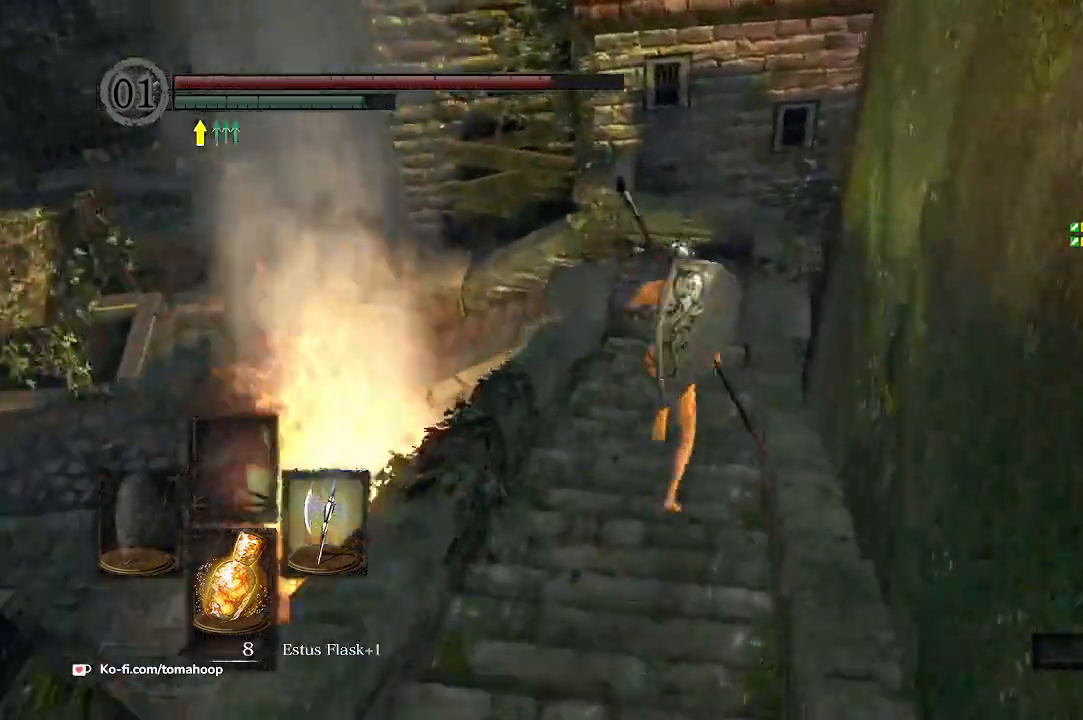
{"buttons": ["B"], "left_stick": "up-right", "right_stick": "left", "events": [[167, "B", "up"], [467, "B", "down"], [467, "left_stick", "up-right"], [467, "right_stick", "left"]]}
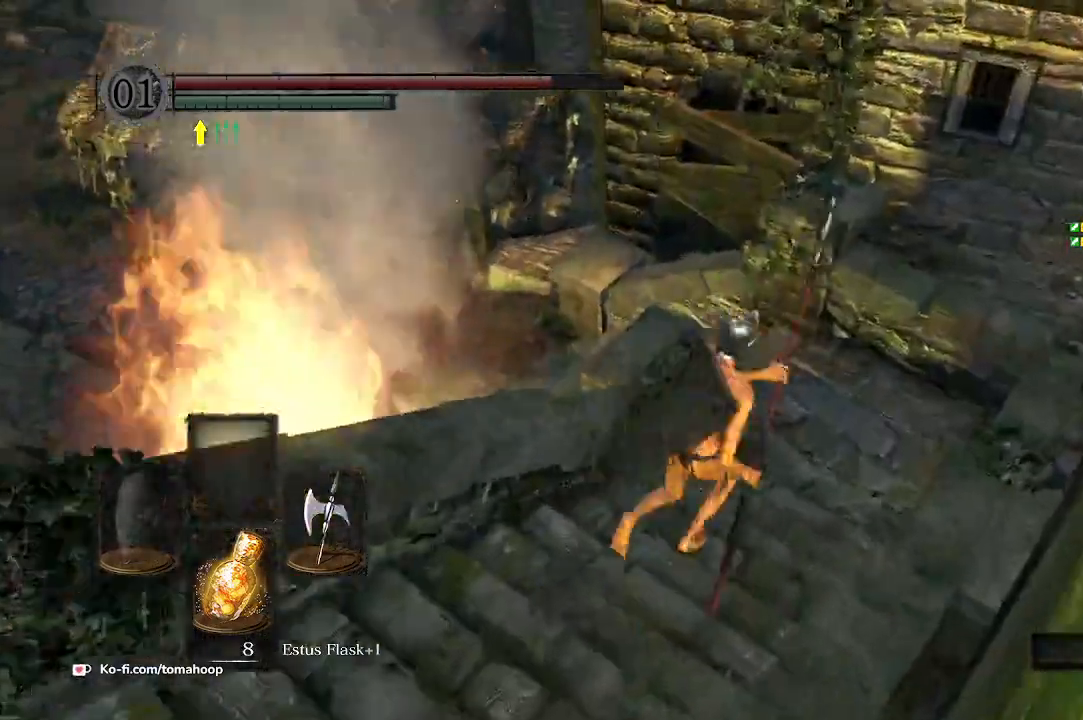
{"buttons": ["B"], "left_stick": "up", "right_stick": "left", "events": [[367, "right_stick", "center"], [400, "left_stick", "up"], [500, "right_stick", "left"]]}
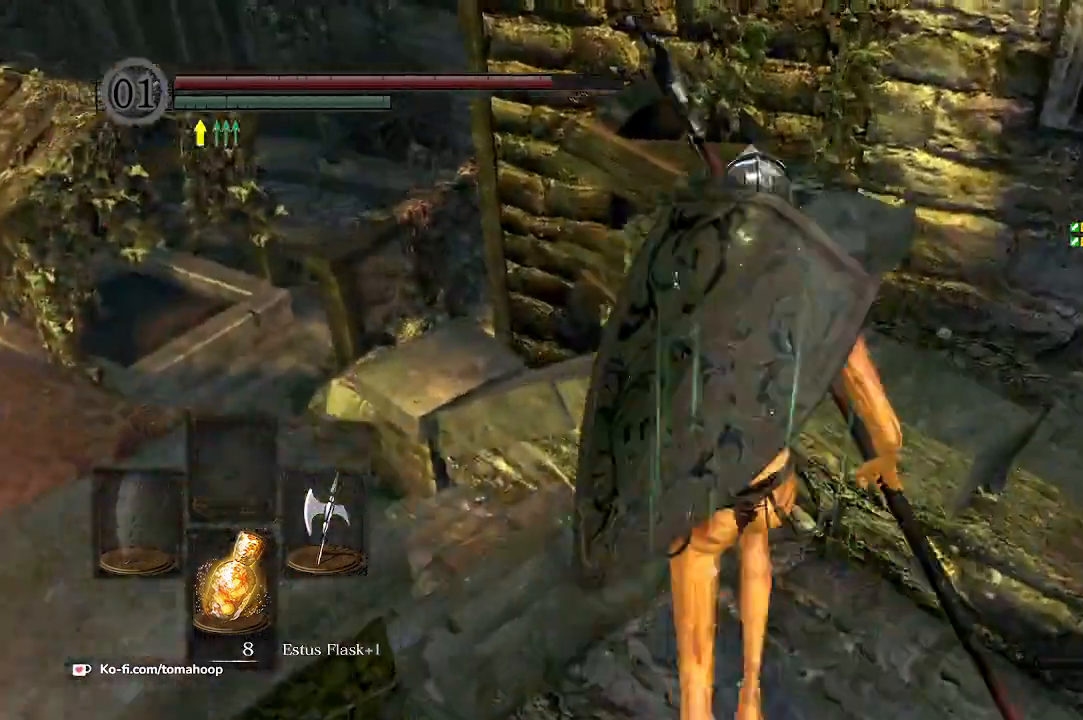
{"buttons": ["B"], "left_stick": "up", "right_stick": "center", "events": [[167, "right_stick", "down-left"], [500, "right_stick", "center"]]}
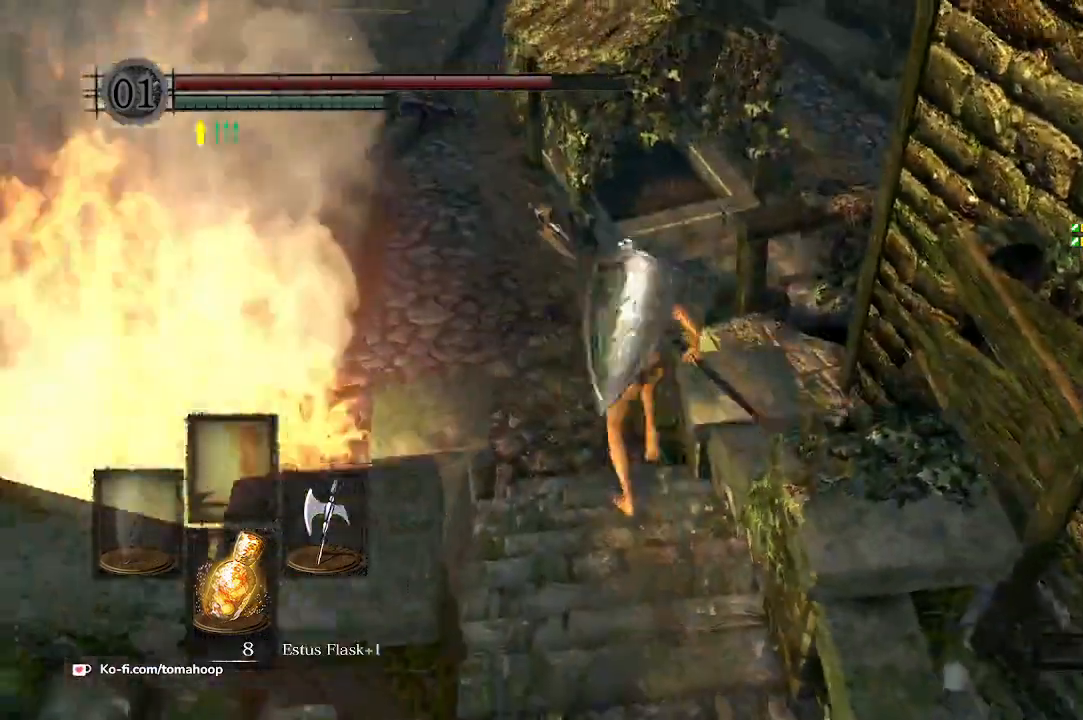
{"buttons": ["B"], "left_stick": "up", "right_stick": "right", "events": [[500, "right_stick", "right"]]}
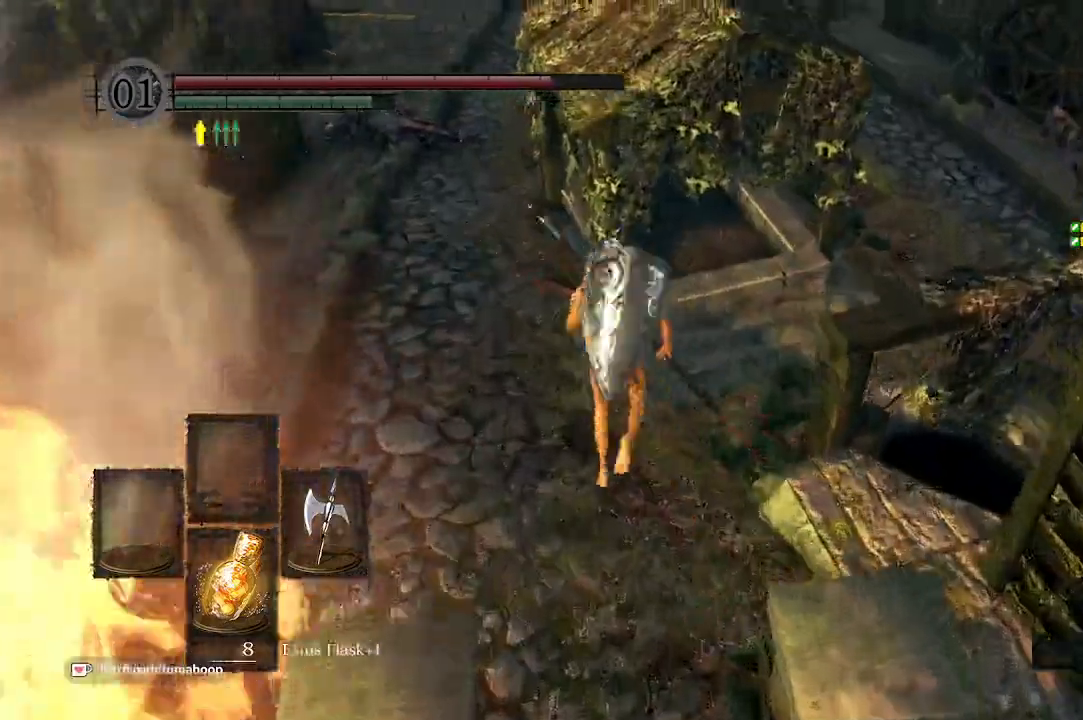
{"buttons": ["B"], "left_stick": "up", "right_stick": "right", "events": [[100, "left_stick", "up-right"], [233, "left_stick", "up"], [400, "right_stick", "center"], [467, "right_stick", "right"]]}
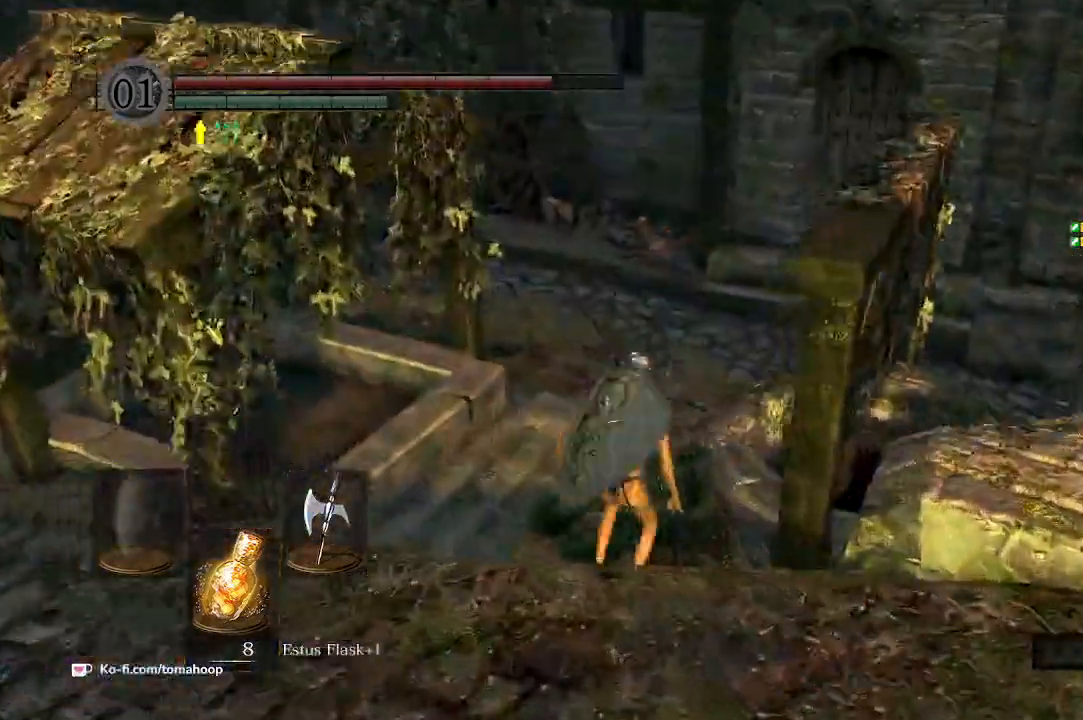
{"buttons": ["B"], "left_stick": "up", "right_stick": "center", "events": [[467, "right_stick", "center"]]}
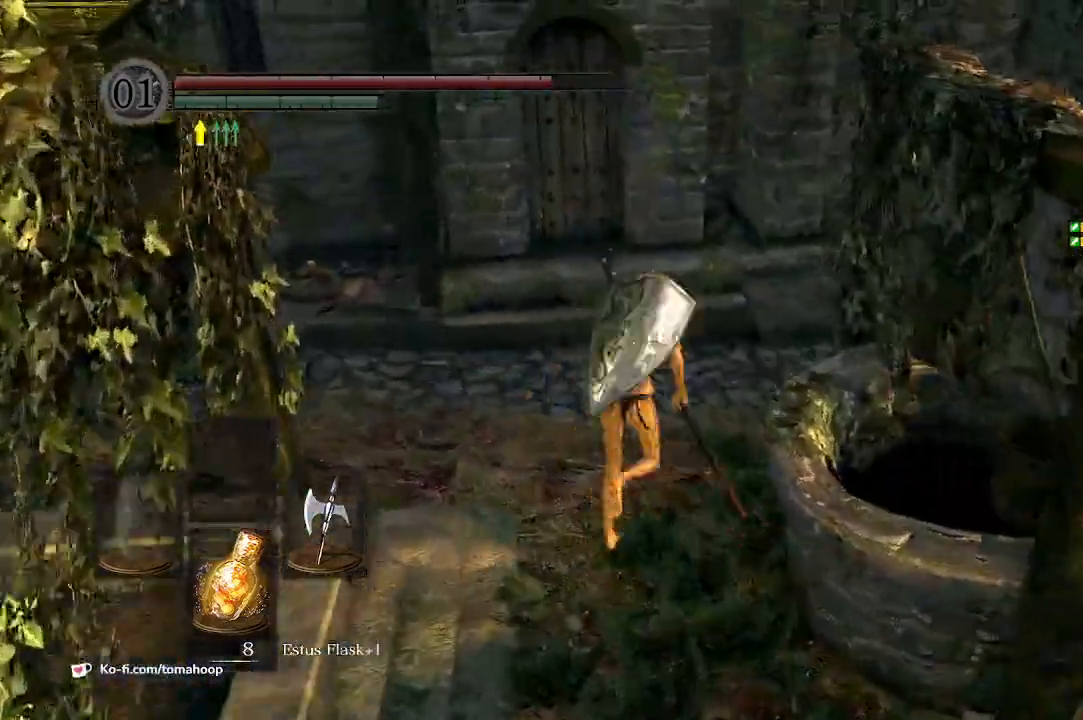
{"buttons": ["B"], "left_stick": "up", "right_stick": "center"}
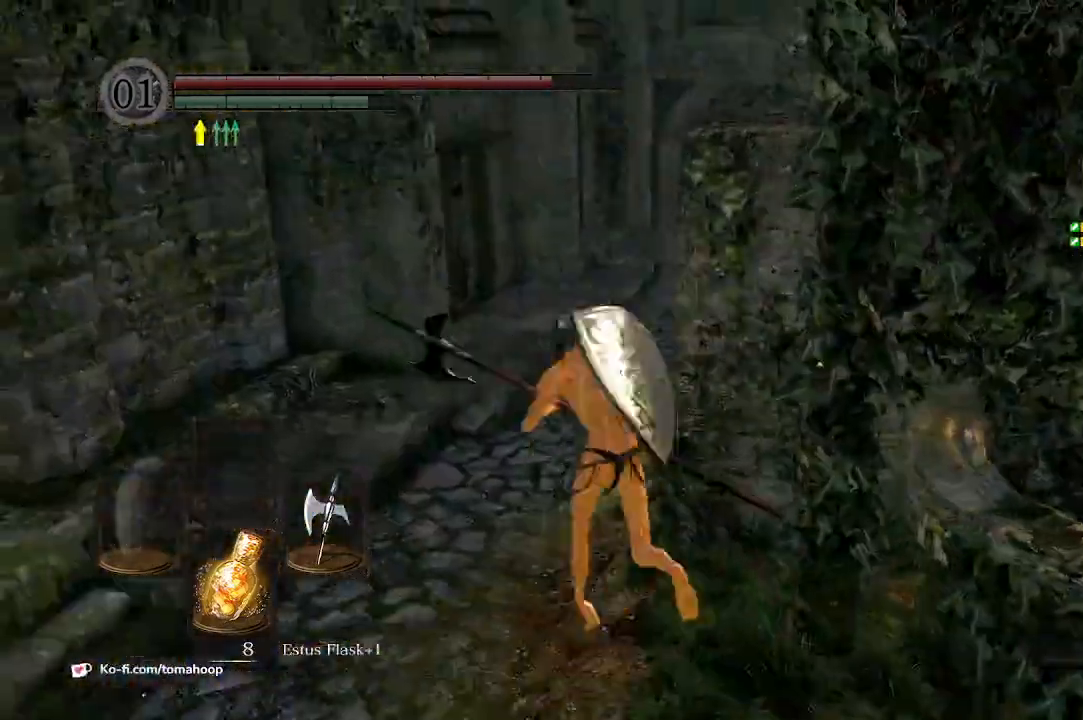
{"buttons": ["B"], "left_stick": "up", "right_stick": "down-right", "events": [[133, "Y", "down"], [233, "Y", "up"], [433, "right_stick", "down-right"]]}
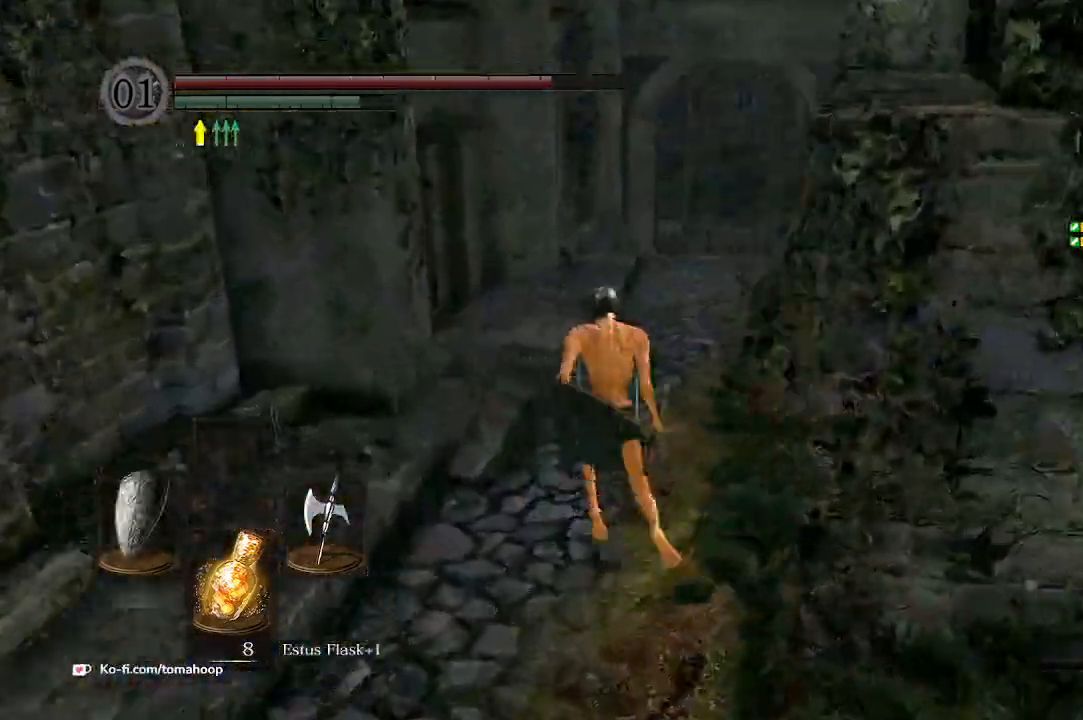
{"buttons": ["B"], "left_stick": "up", "right_stick": "center", "events": [[133, "right_stick", "center"]]}
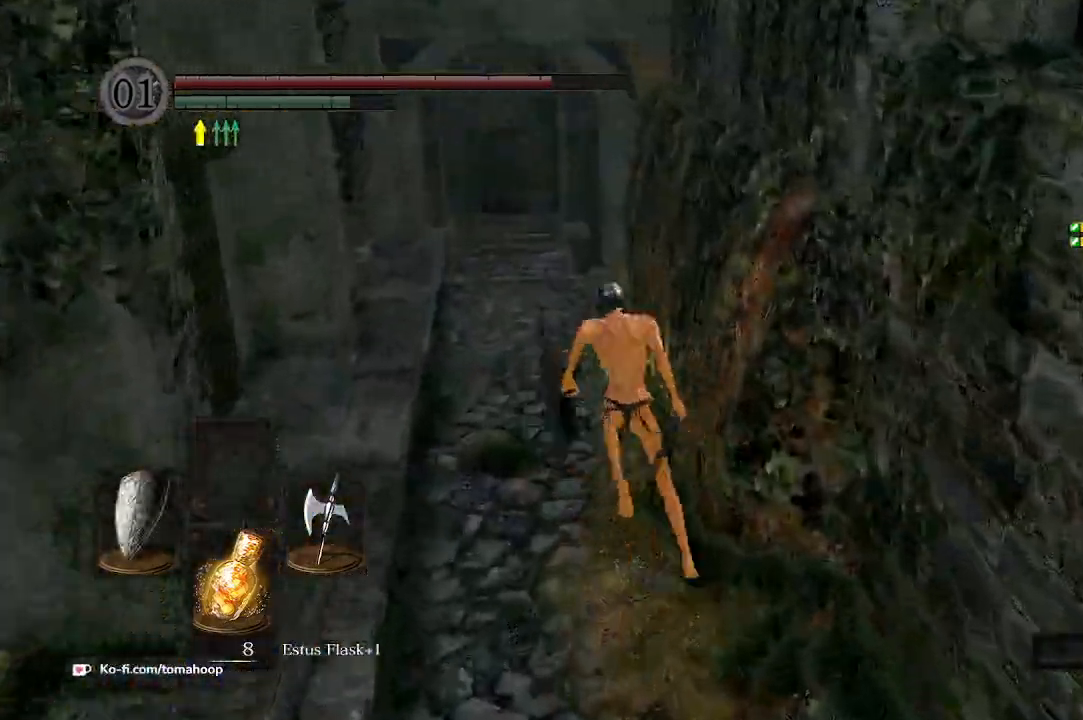
{"buttons": ["B"], "left_stick": "up", "right_stick": "down"}
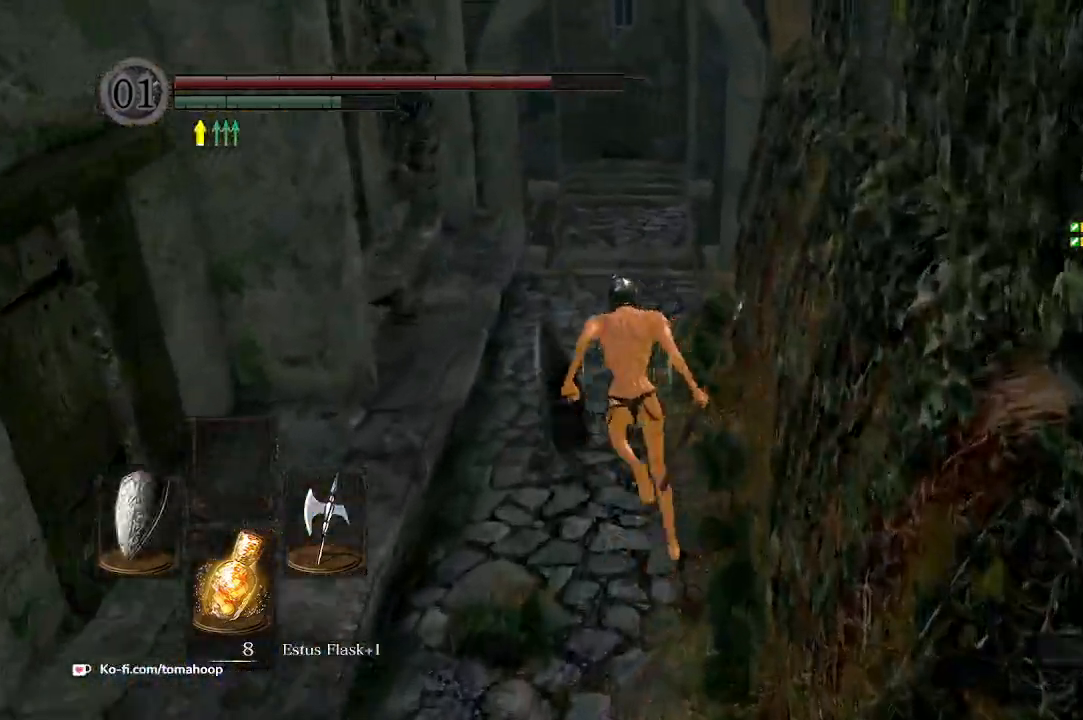
{"buttons": ["B"], "left_stick": "up", "right_stick": "down", "events": []}
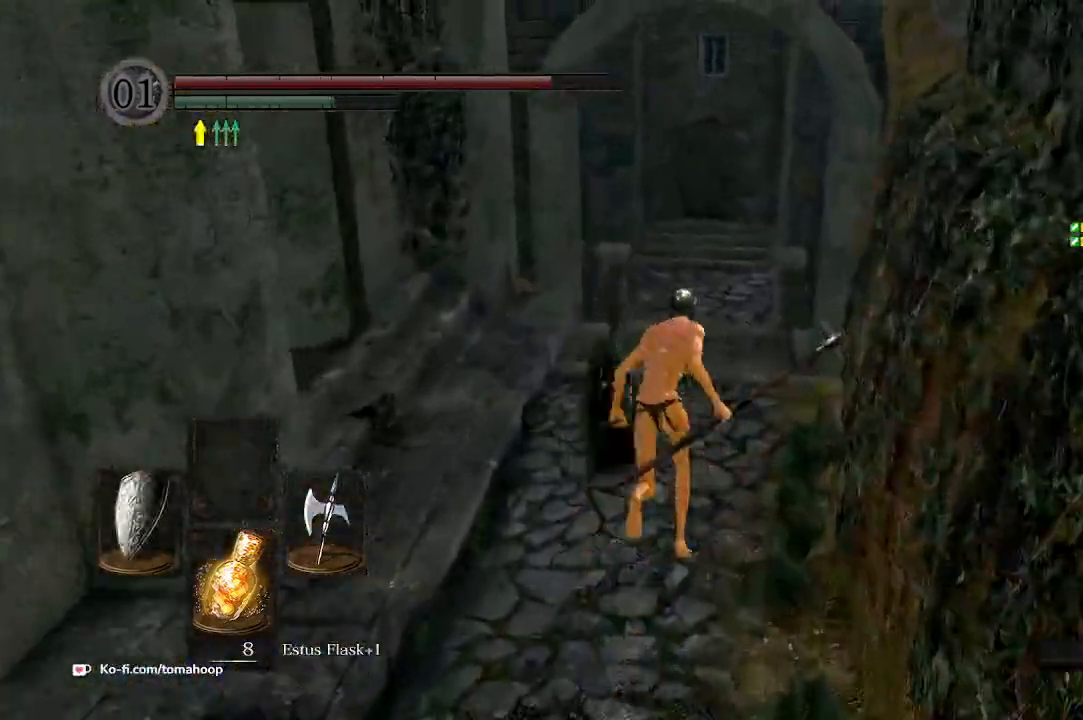
{"buttons": ["B"], "left_stick": "up", "right_stick": "down", "events": []}
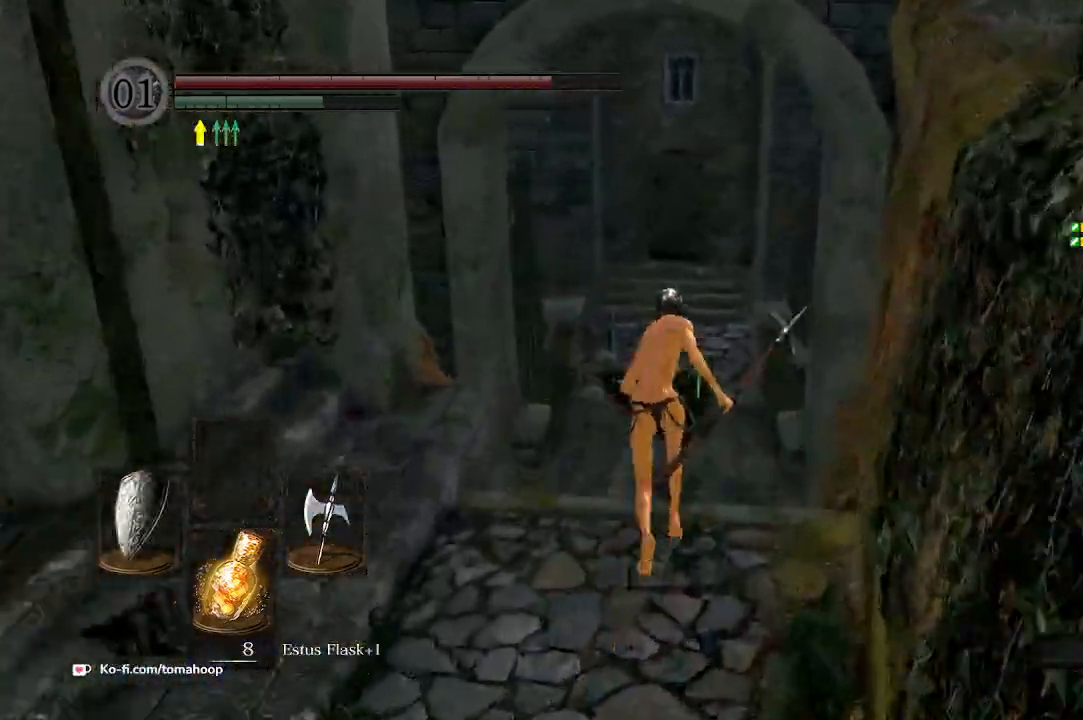
{"buttons": [], "left_stick": "up", "right_stick": "down", "events": [[433, "B", "up"]]}
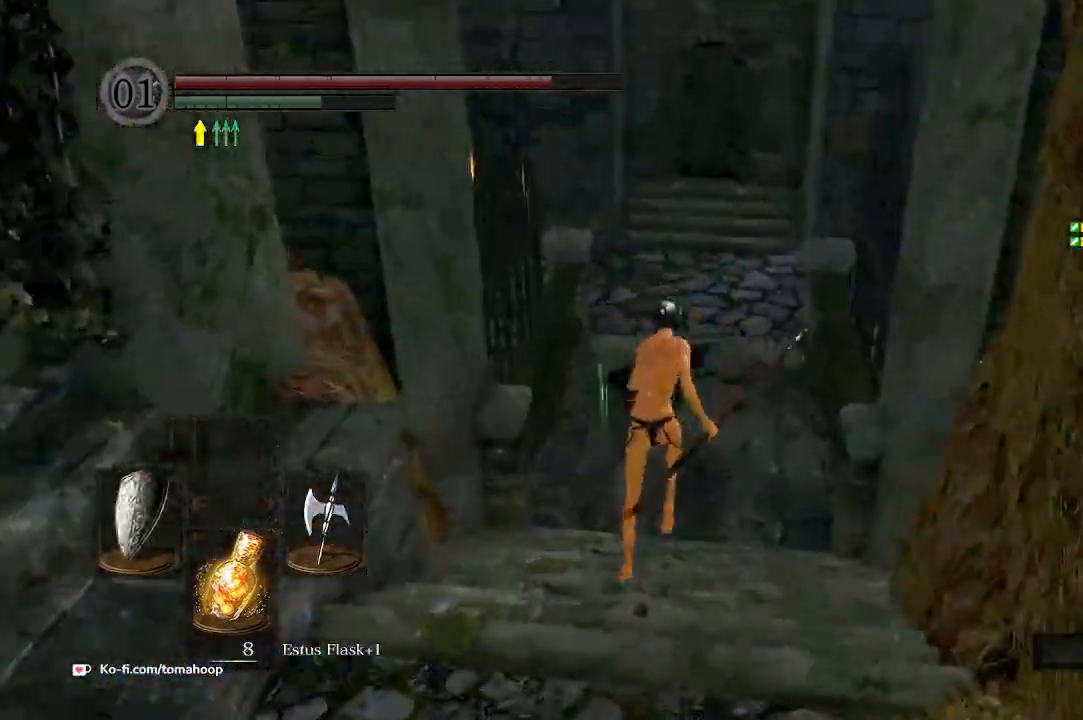
{"buttons": [], "left_stick": "up", "right_stick": "center", "events": [[67, "right_stick", "right"], [233, "right_stick", "up-right"], [367, "right_stick", "center"]]}
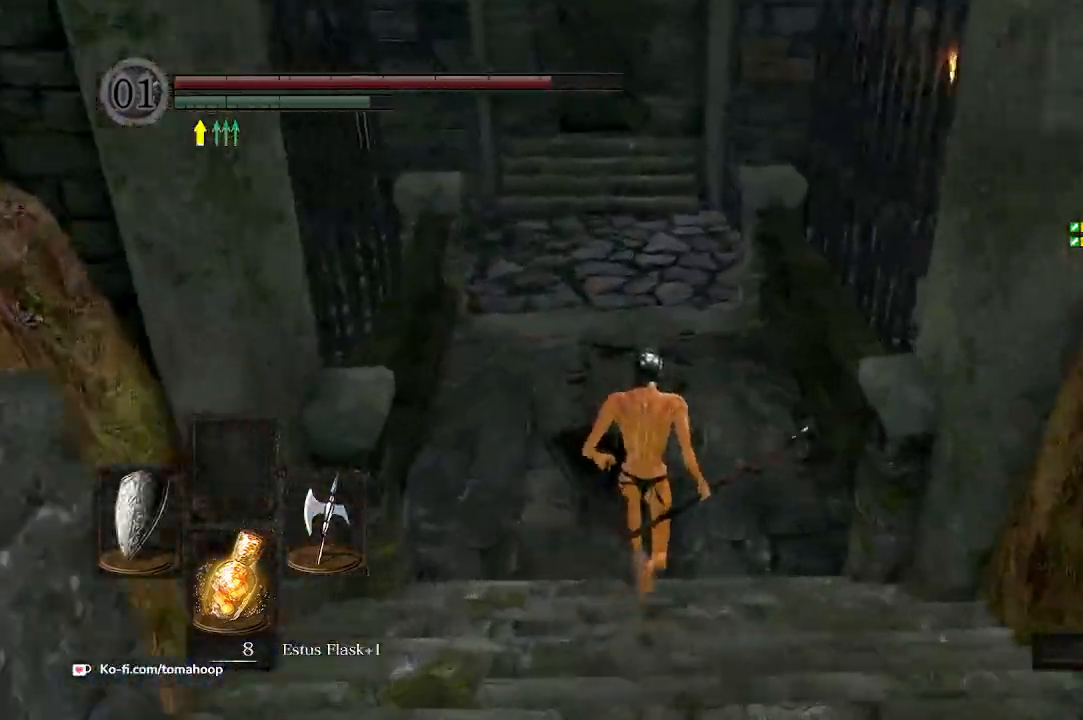
{"buttons": ["Y"], "left_stick": "up", "right_stick": "center", "events": [[200, "left_stick", "up-left"], [367, "left_stick", "up"], [467, "Y", "down"]]}
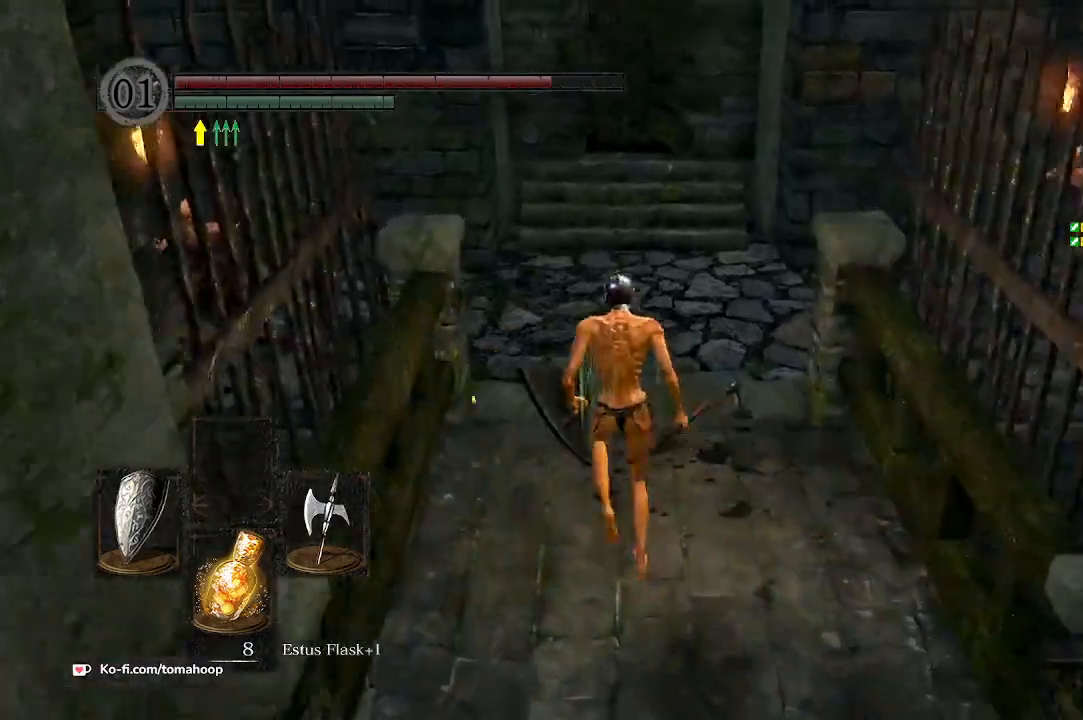
{"buttons": [], "left_stick": "down", "right_stick": "center", "events": [[100, "Y", "up"], [133, "right_stick", "left"], [300, "left_stick", "right"], [300, "right_stick", "center"], [367, "left_stick", "down"]]}